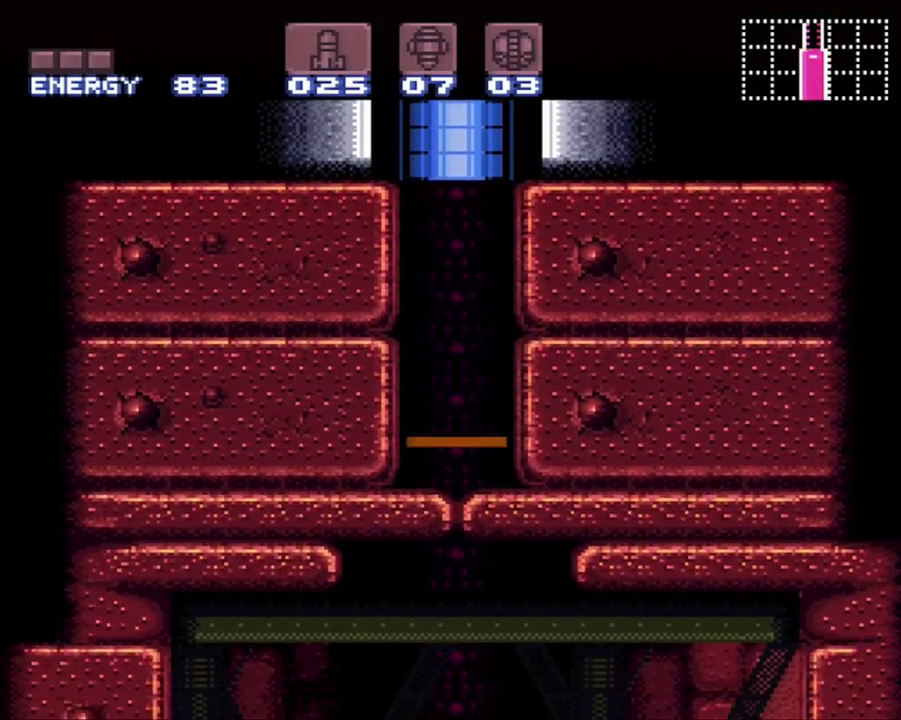
Gameplay with a controller (Nintendo layout); each line is a JSON object with the inputs held at the frame after it. "events" lists button and stick changes between this image and that frame as [ms after this image, input, new state], when the widget could be followed in between. Not read: L3 R3.
{"buttons": ["DPAD_LEFT"], "events": [[67, "DPAD_LEFT", "down"]]}
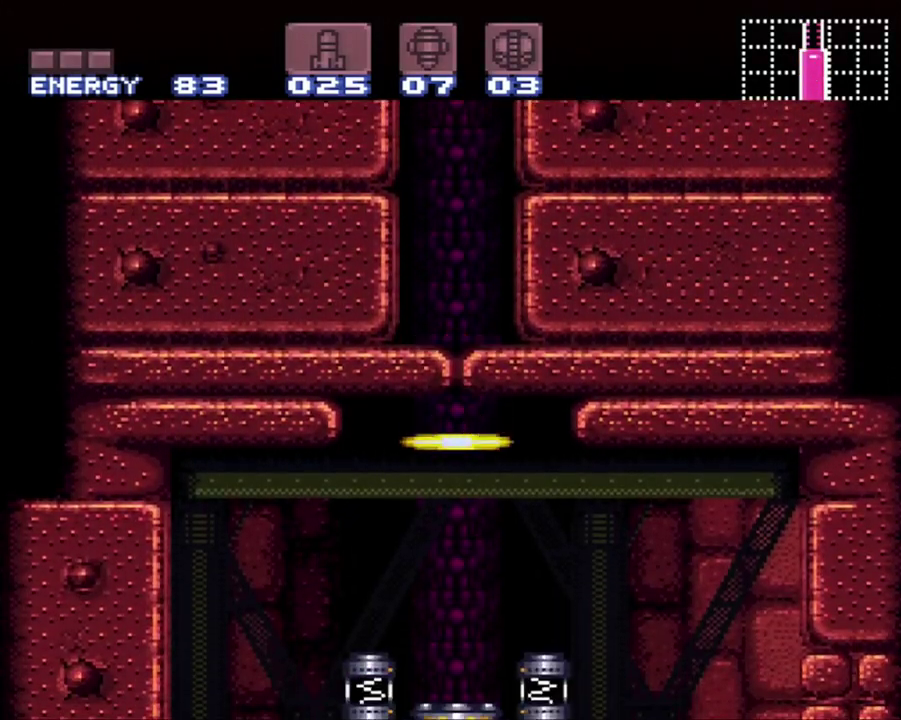
{"buttons": ["DPAD_LEFT"], "events": []}
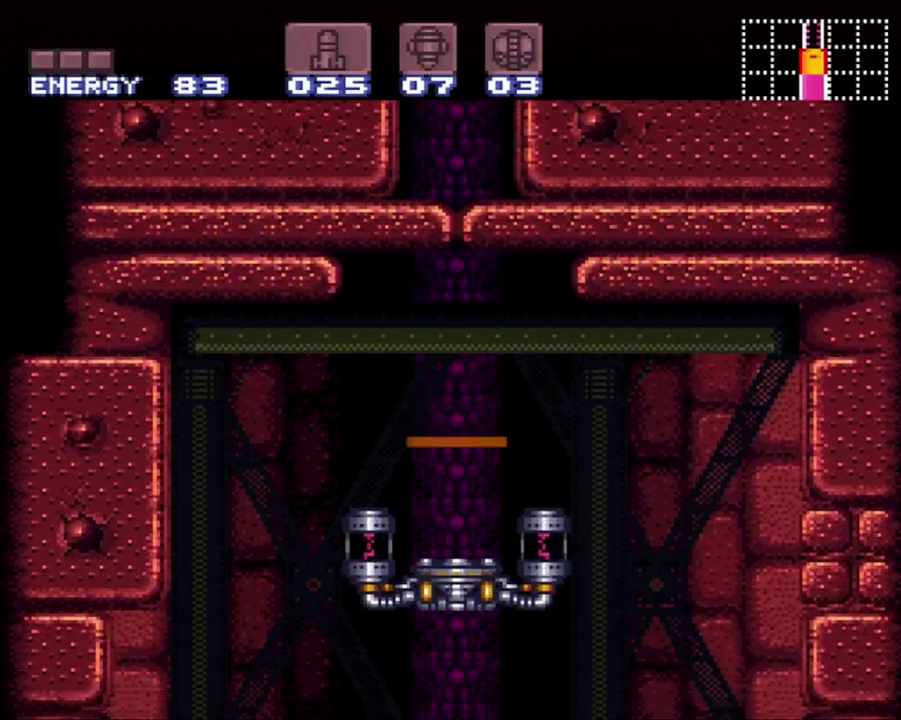
{"buttons": ["DPAD_LEFT"], "events": []}
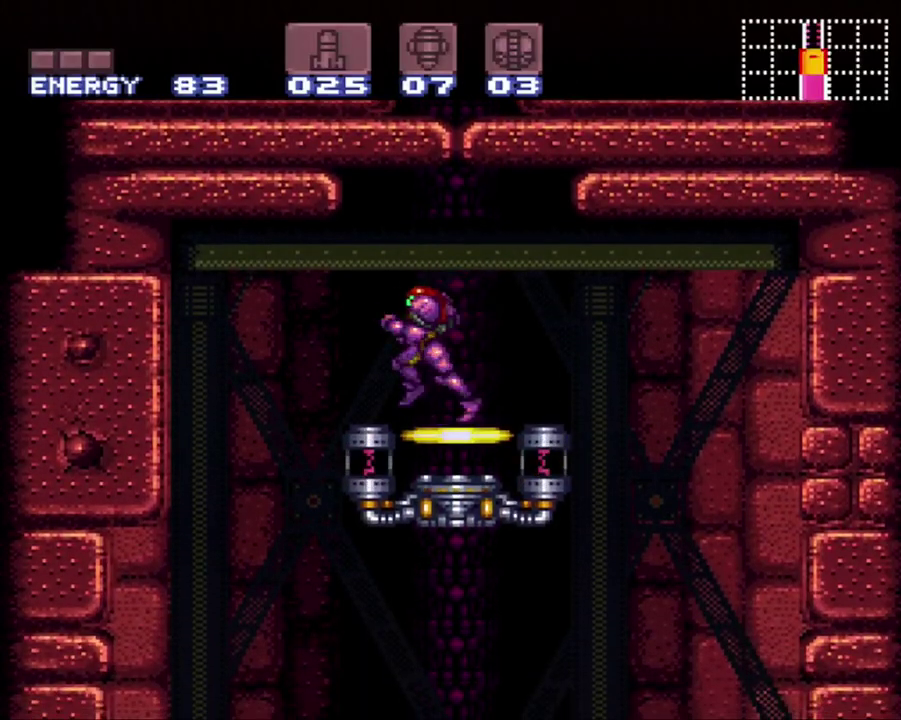
{"buttons": [], "events": [[450, "DPAD_LEFT", "up"]]}
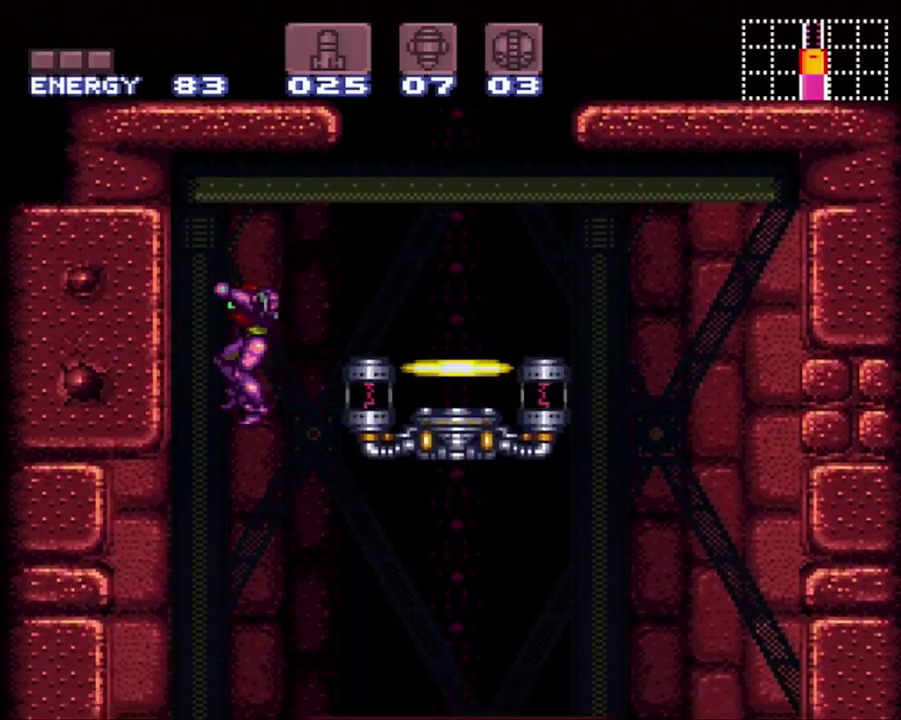
{"buttons": ["DPAD_RIGHT"], "events": [[300, "DPAD_LEFT", "down"], [450, "DPAD_LEFT", "up"], [500, "DPAD_RIGHT", "down"]]}
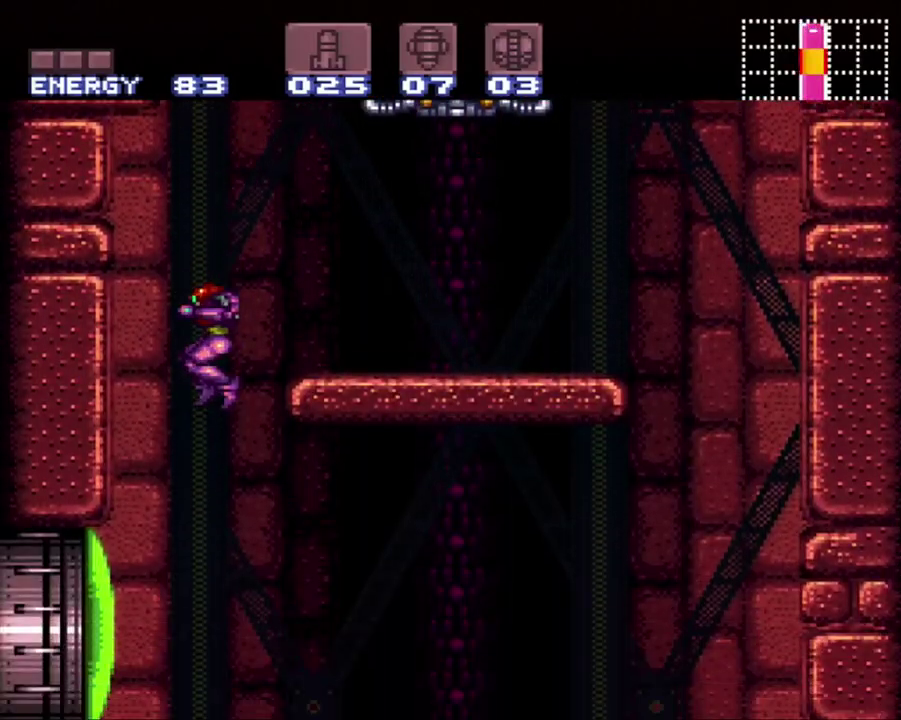
{"buttons": ["DPAD_RIGHT"], "events": []}
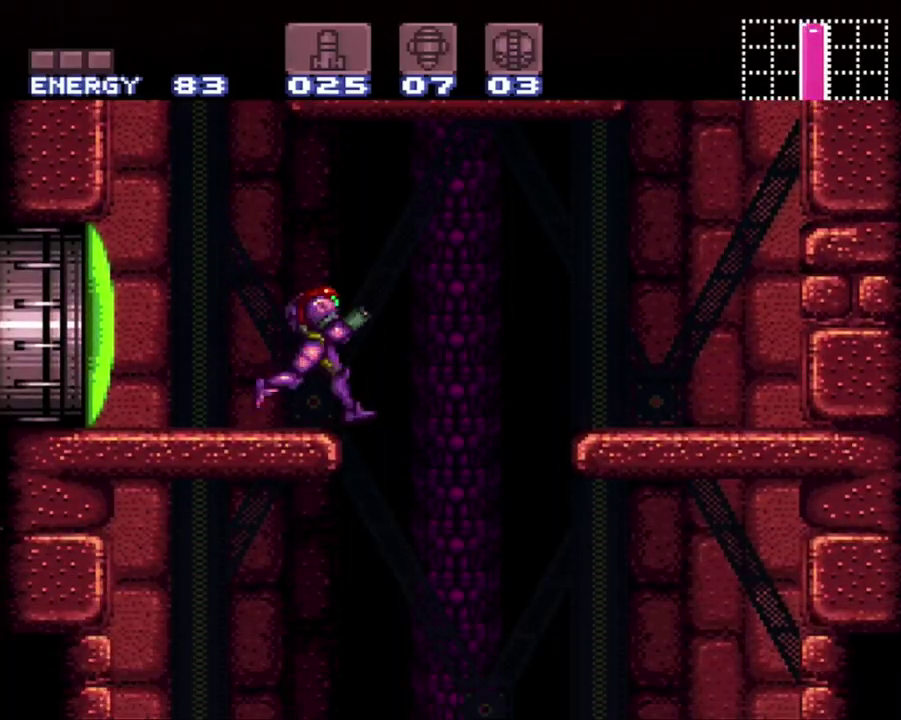
{"buttons": ["DPAD_DOWN"], "events": [[133, "DPAD_RIGHT", "up"], [200, "DPAD_DOWN", "down"], [250, "Y", "down"], [367, "Y", "up"], [417, "Y", "down"], [467, "Y", "up"]]}
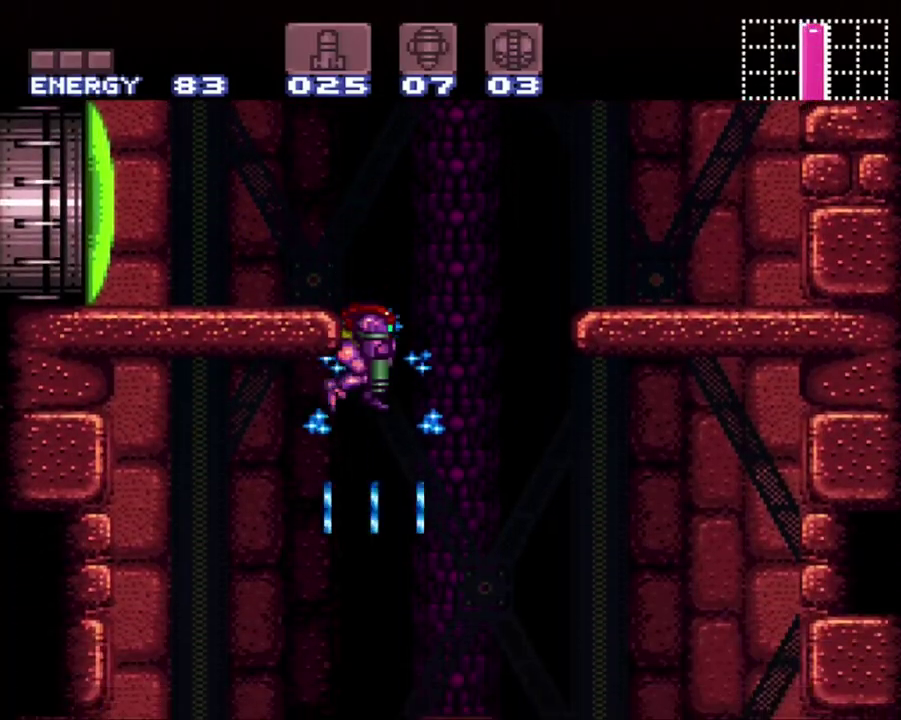
{"buttons": ["Y", "DPAD_DOWN"], "events": [[33, "Y", "down"], [150, "Y", "up"], [200, "Y", "down"], [283, "Y", "up"], [350, "Y", "down"], [433, "Y", "up"], [500, "Y", "down"]]}
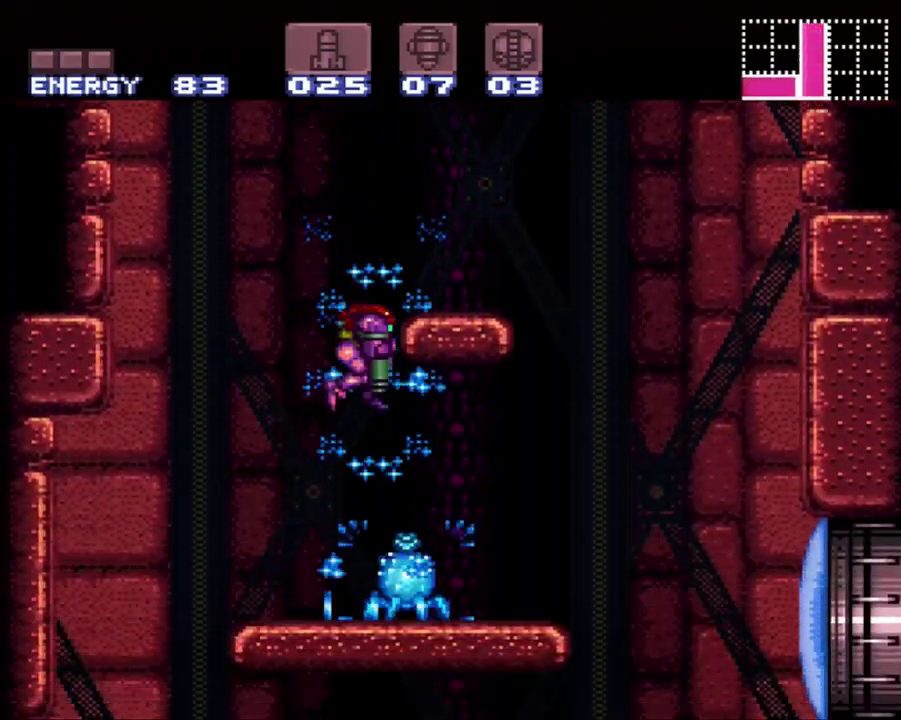
{"buttons": ["A", "DPAD_RIGHT"], "events": [[100, "Y", "up"], [183, "DPAD_DOWN", "up"], [467, "A", "down"], [467, "DPAD_RIGHT", "down"]]}
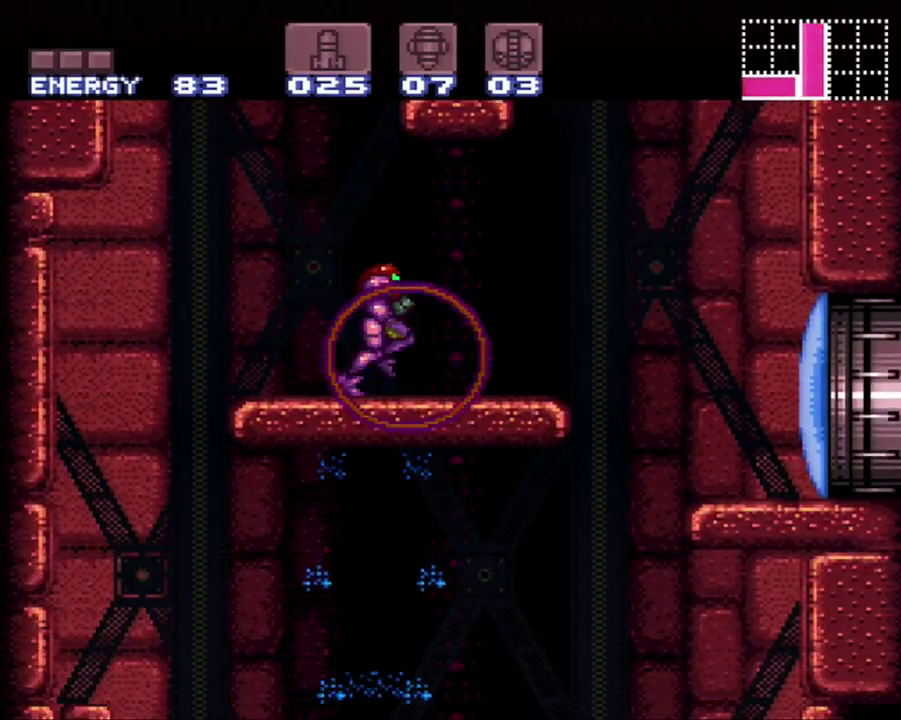
{"buttons": ["A", "DPAD_LEFT"], "events": [[100, "DPAD_RIGHT", "up"], [217, "DPAD_LEFT", "down"]]}
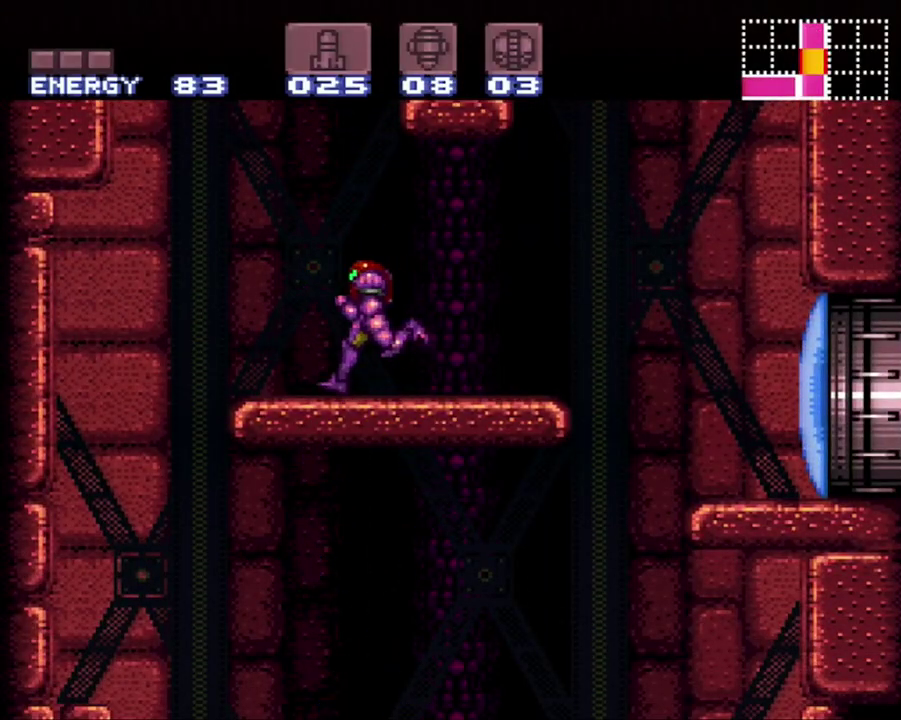
{"buttons": ["A", "DPAD_RIGHT"], "events": [[217, "DPAD_LEFT", "up"], [317, "DPAD_RIGHT", "down"]]}
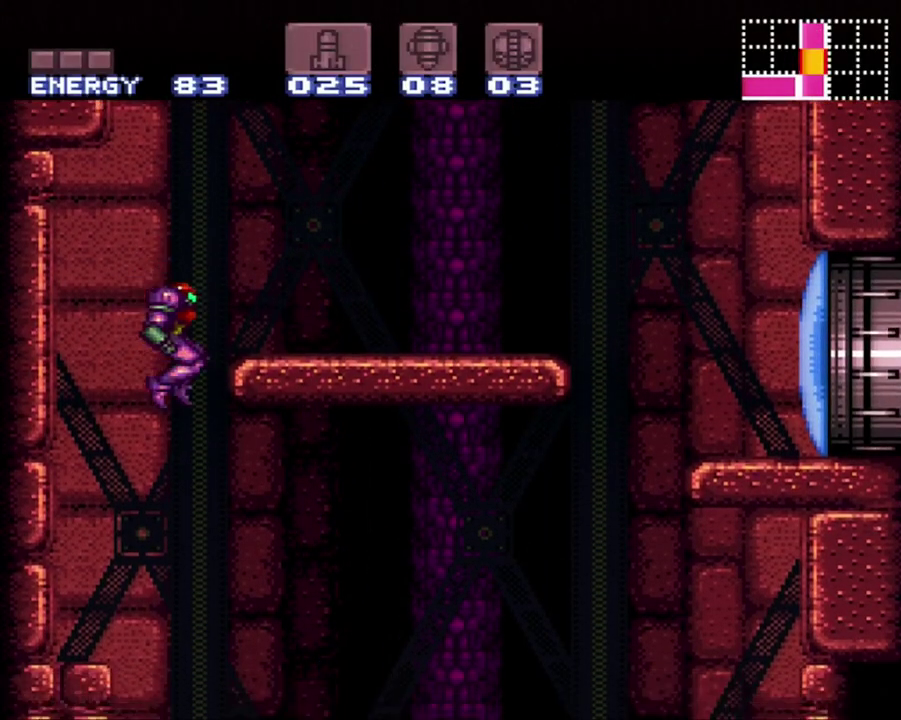
{"buttons": ["A"], "events": [[350, "DPAD_RIGHT", "up"]]}
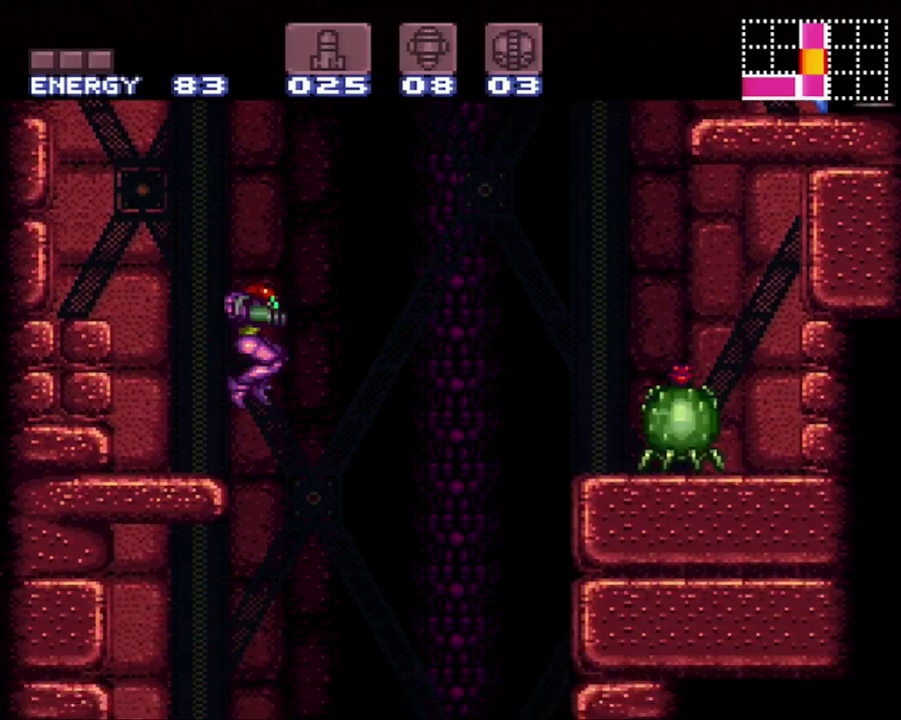
{"buttons": ["A", "Y"], "events": [[133, "DPAD_LEFT", "down"], [350, "DPAD_LEFT", "up"], [450, "Y", "down"]]}
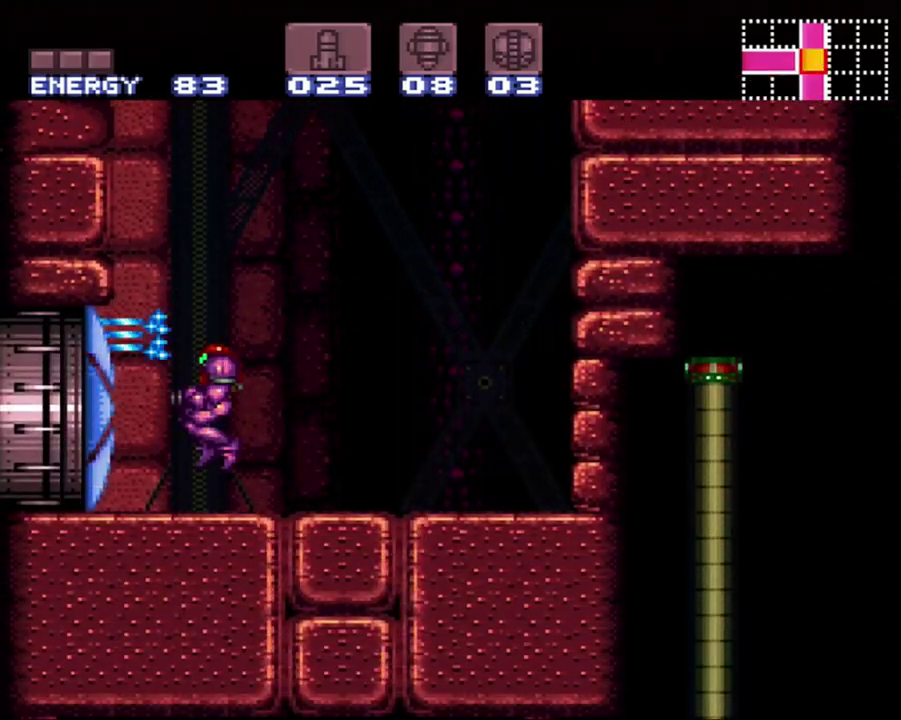
{"buttons": ["A", "DPAD_LEFT"], "events": [[33, "Y", "up"], [133, "DPAD_LEFT", "down"]]}
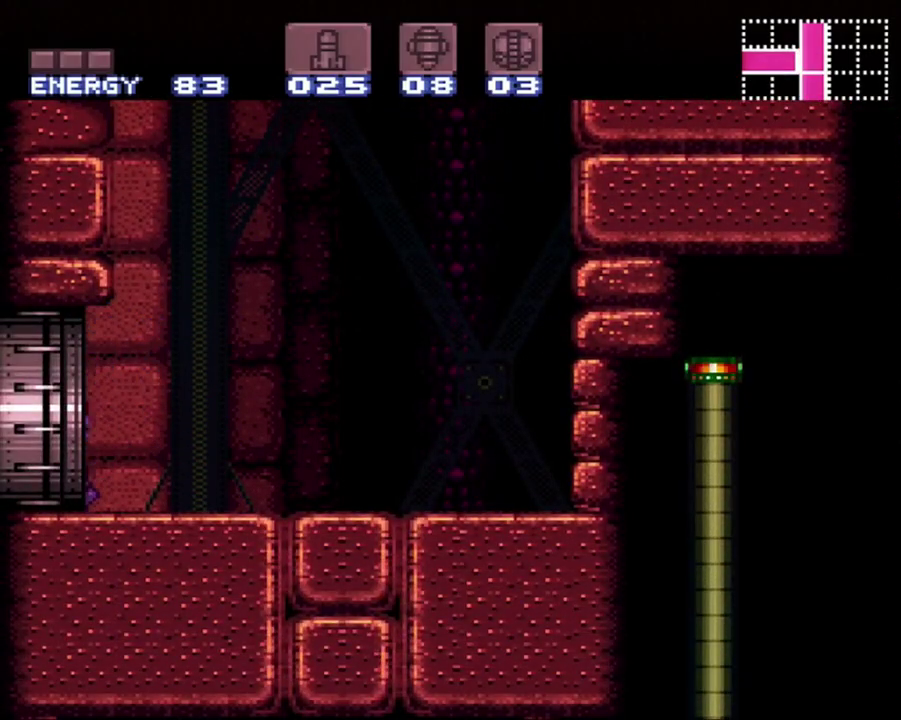
{"buttons": ["A", "DPAD_LEFT"], "events": []}
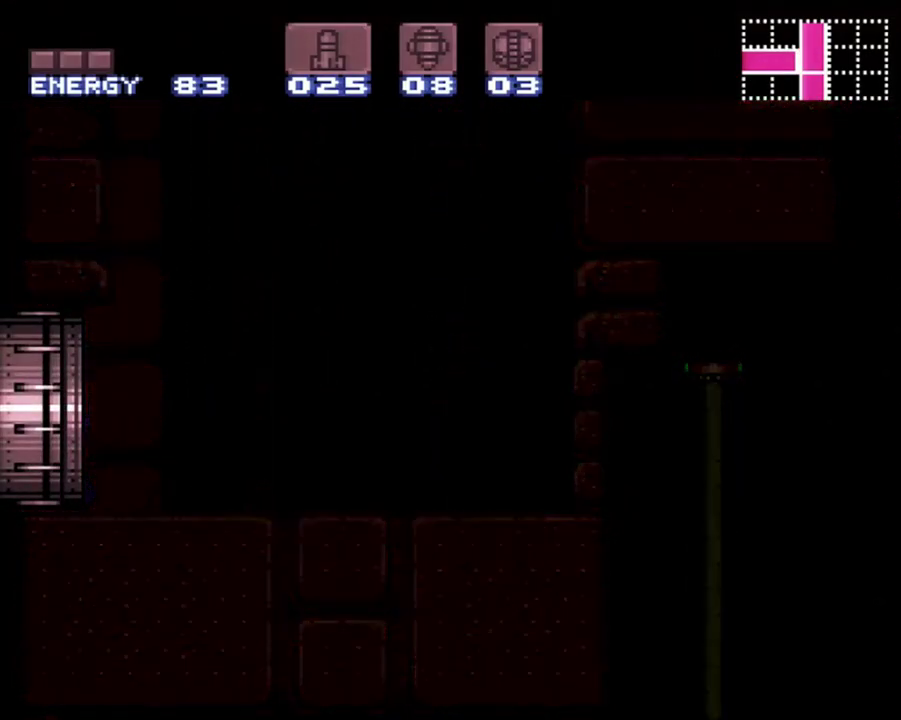
{"buttons": ["A", "DPAD_LEFT"], "events": []}
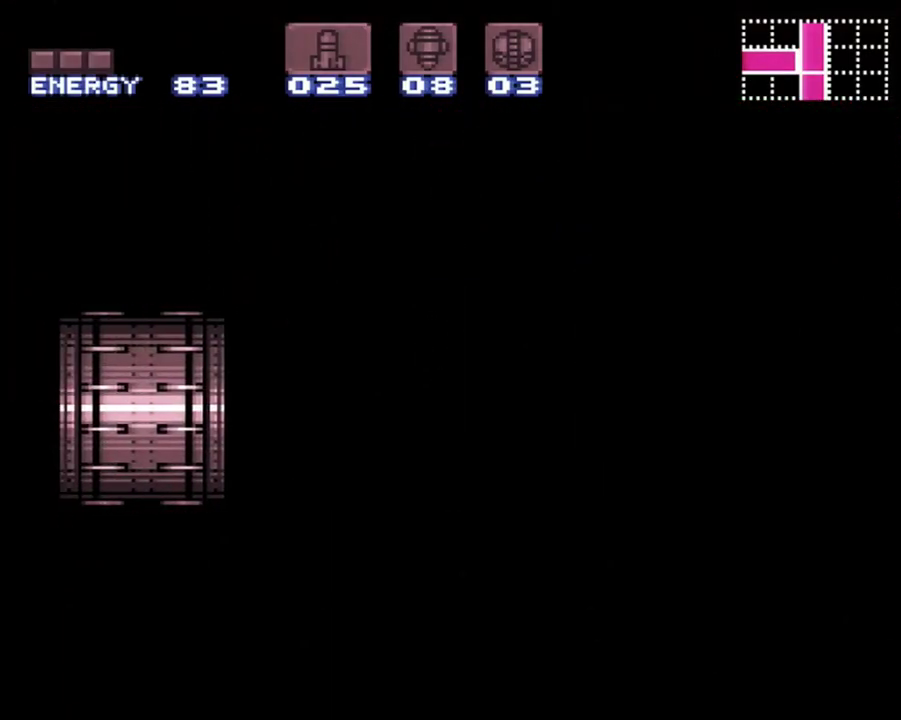
{"buttons": ["A", "DPAD_LEFT"], "events": []}
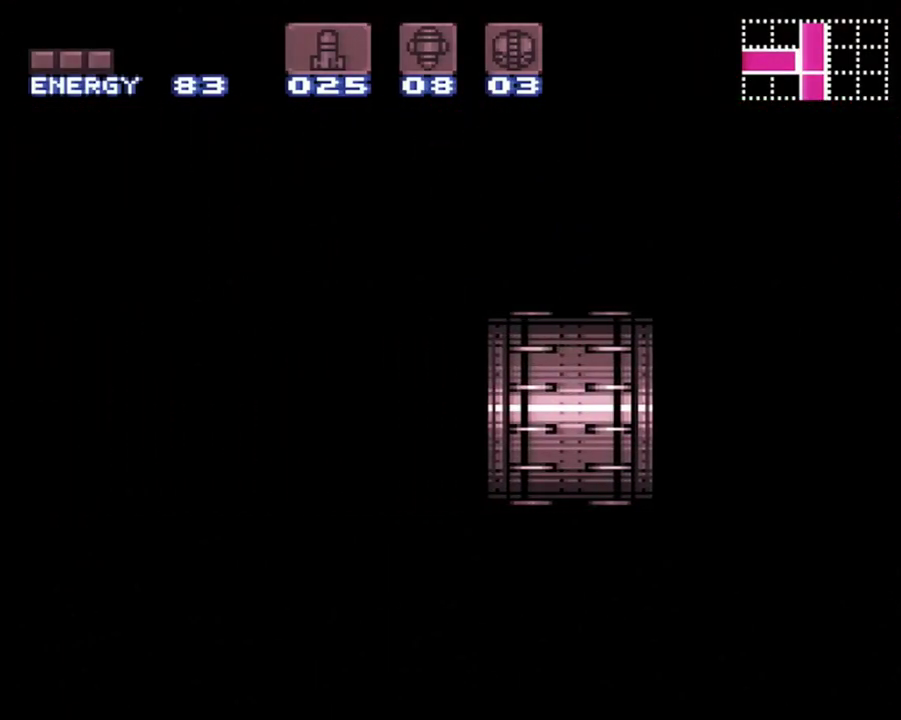
{"buttons": ["A", "DPAD_LEFT"], "events": []}
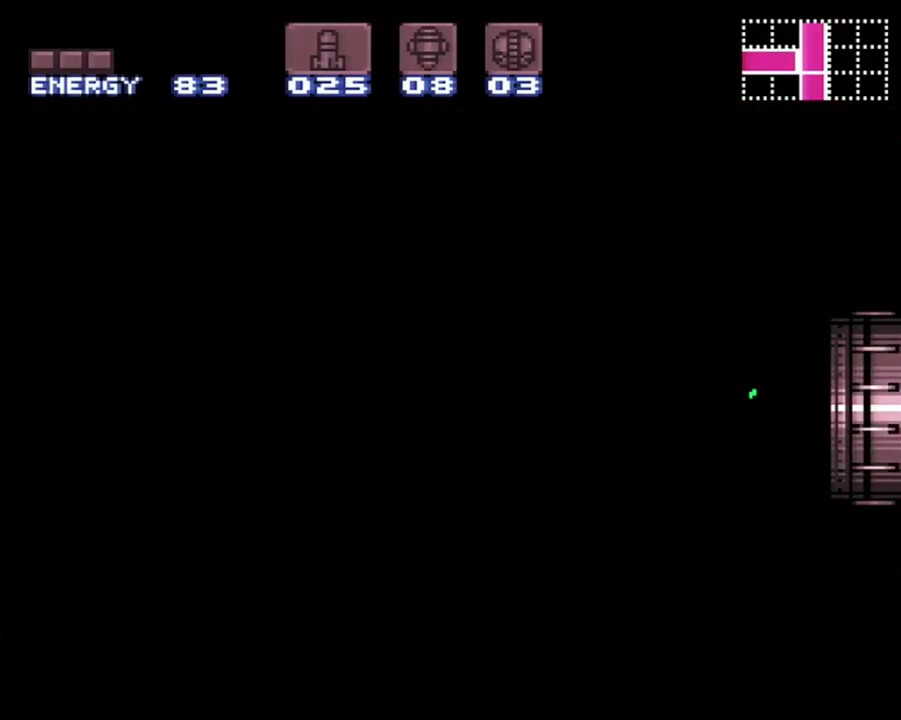
{"buttons": ["A", "DPAD_LEFT"], "events": []}
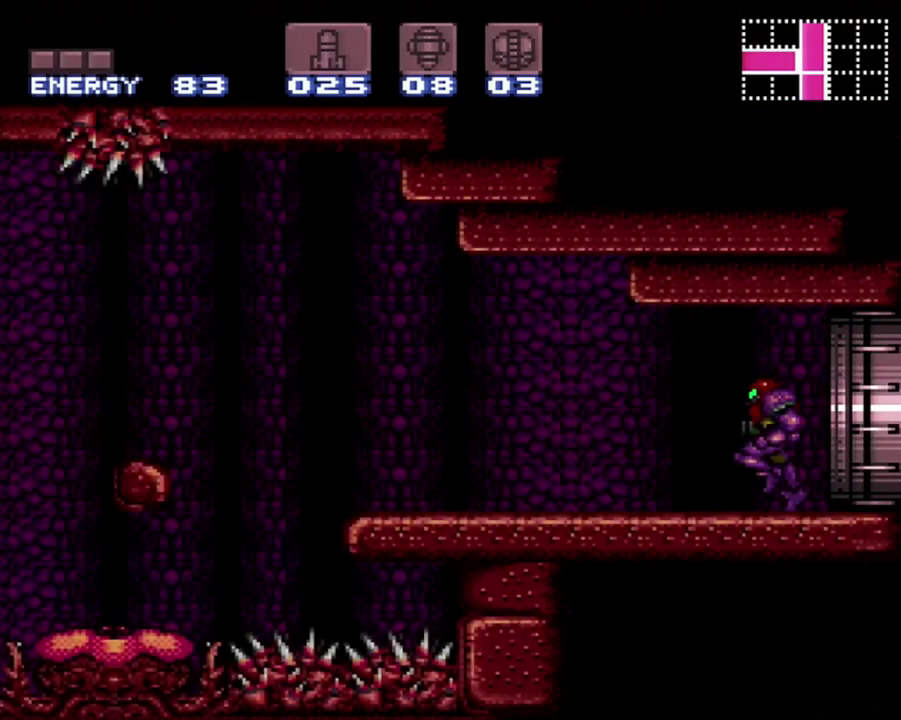
{"buttons": ["A", "B", "DPAD_LEFT"], "events": [[433, "B", "down"]]}
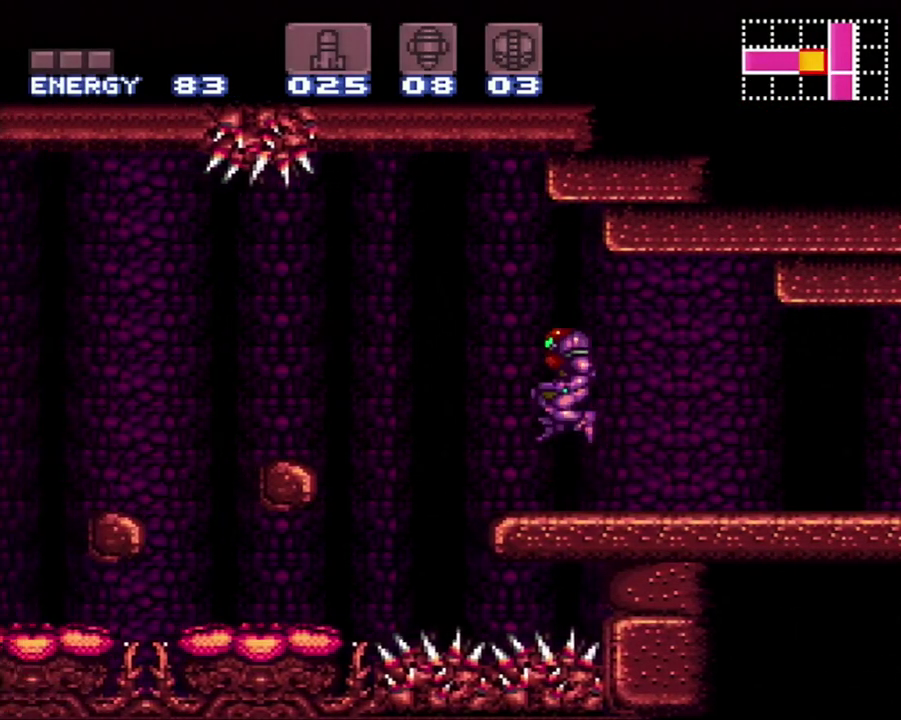
{"buttons": ["A", "DPAD_LEFT"], "events": [[67, "B", "up"]]}
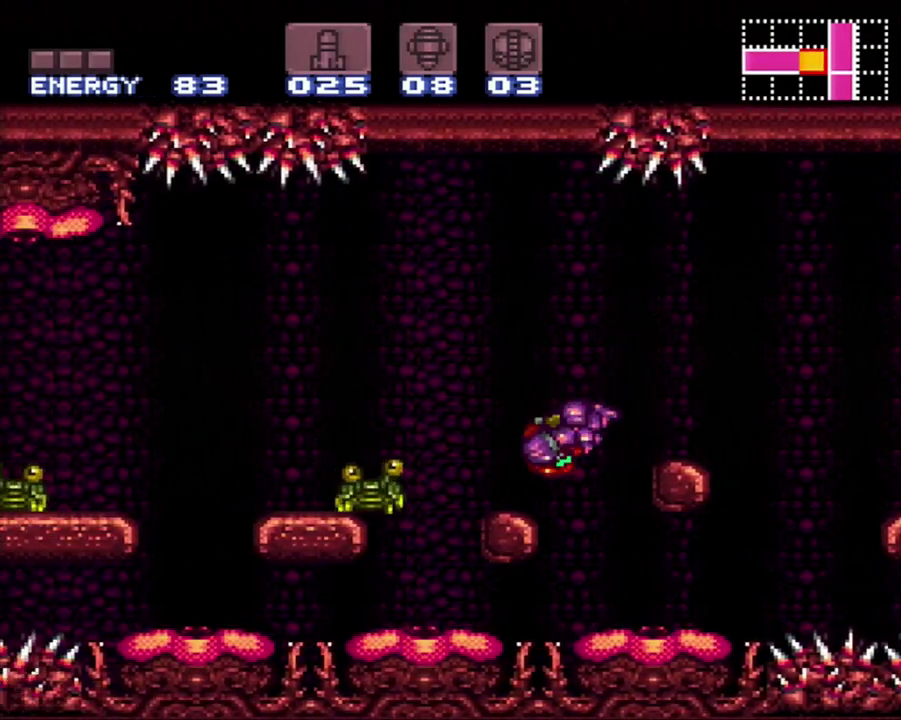
{"buttons": ["A", "DPAD_LEFT"], "events": [[133, "DPAD_LEFT", "up"], [183, "B", "down"], [283, "B", "up"], [283, "DPAD_LEFT", "down"]]}
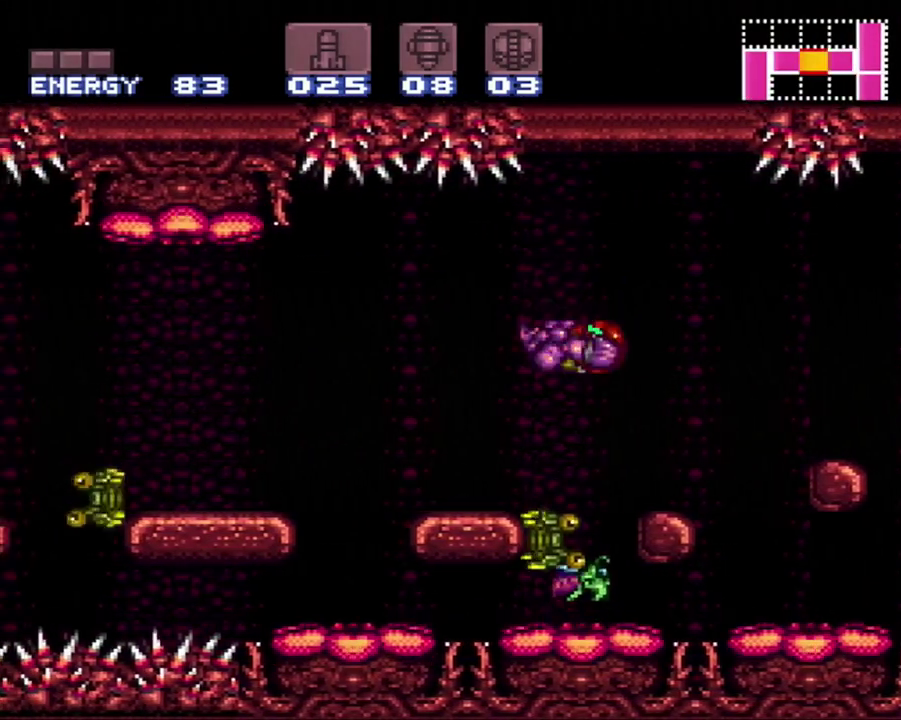
{"buttons": ["A", "DPAD_LEFT"], "events": [[383, "B", "down"], [500, "B", "up"]]}
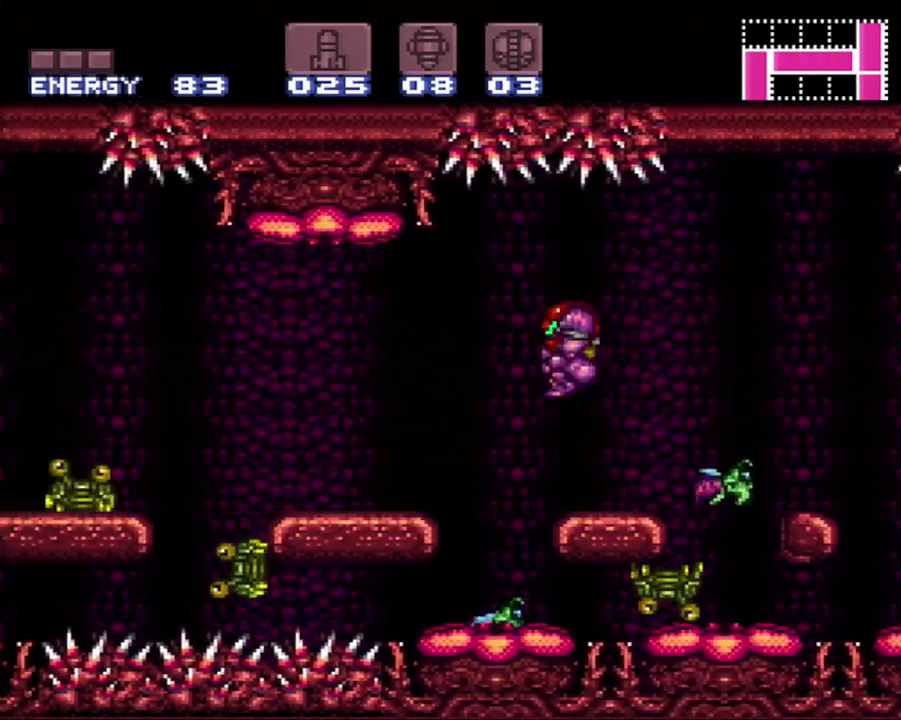
{"buttons": ["A", "DPAD_LEFT"], "events": []}
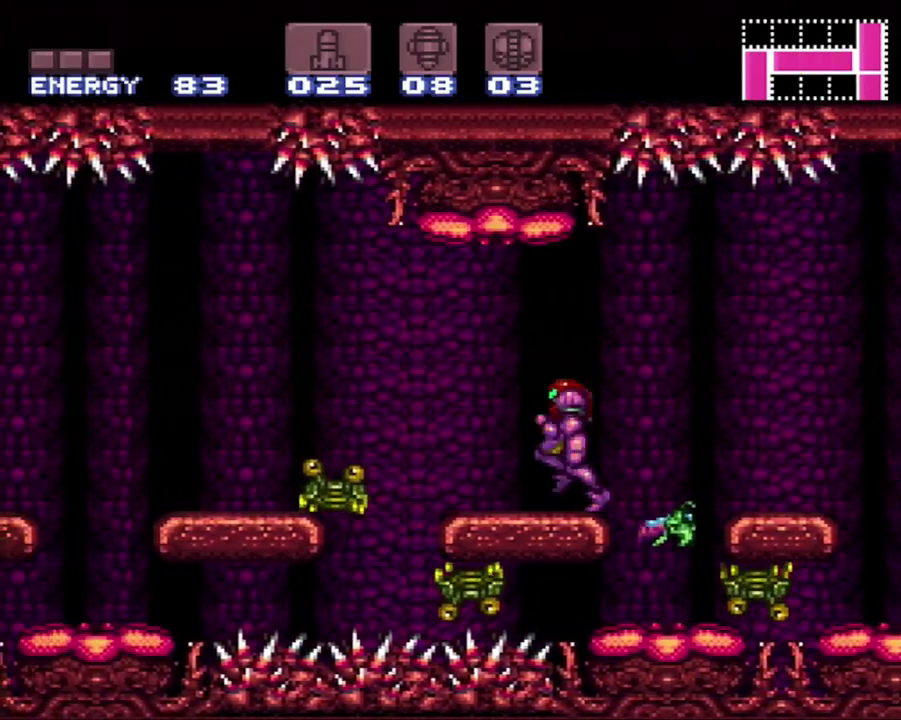
{"buttons": ["A", "DPAD_LEFT"], "events": [[133, "B", "down"], [250, "B", "up"]]}
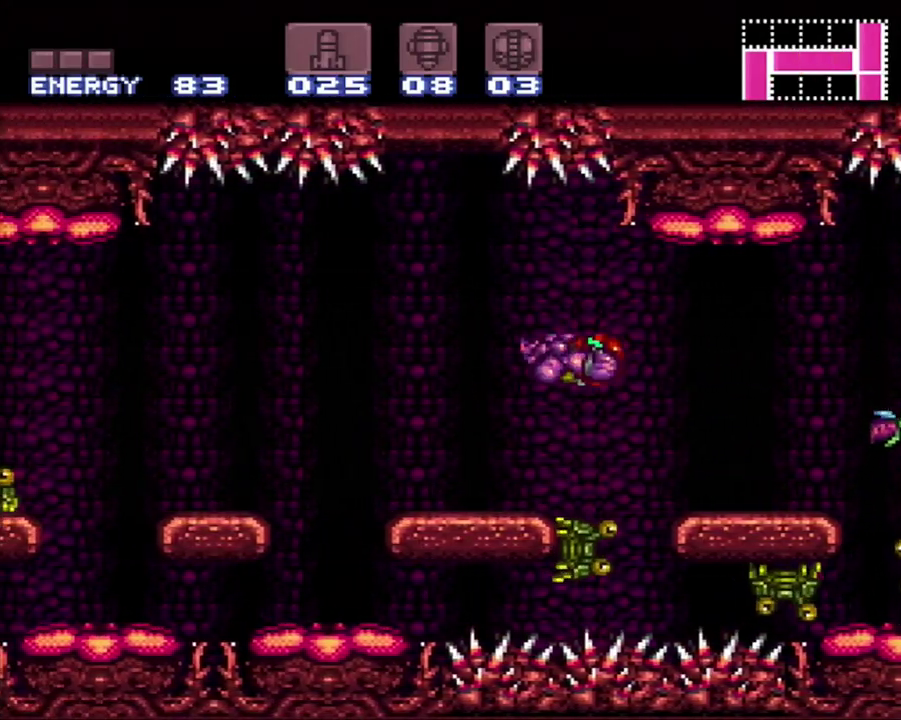
{"buttons": ["A", "DPAD_LEFT"], "events": [[350, "B", "down"], [483, "B", "up"]]}
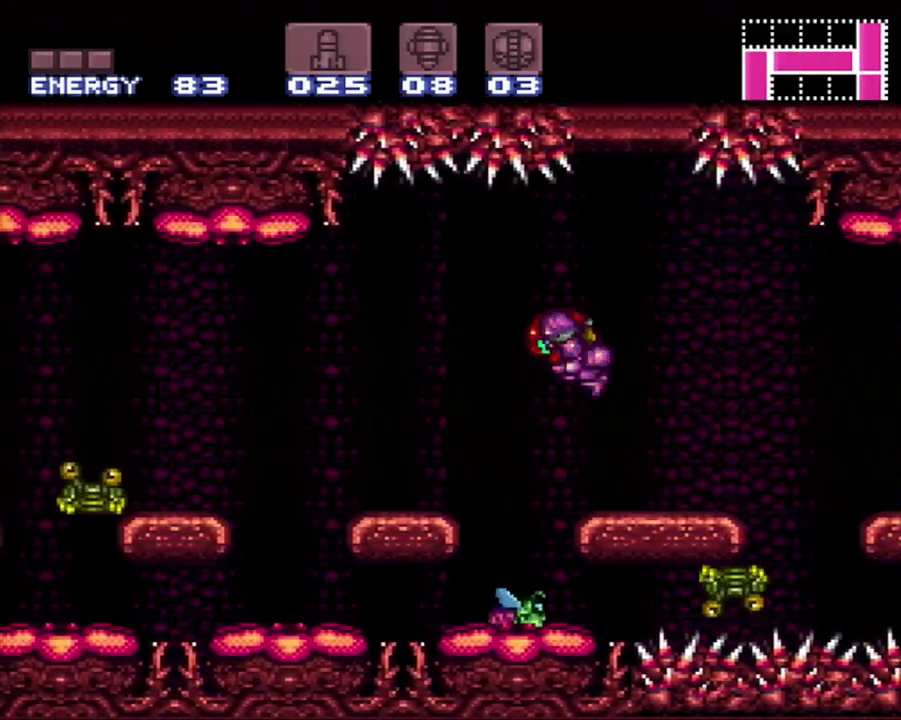
{"buttons": ["A", "DPAD_LEFT"], "events": []}